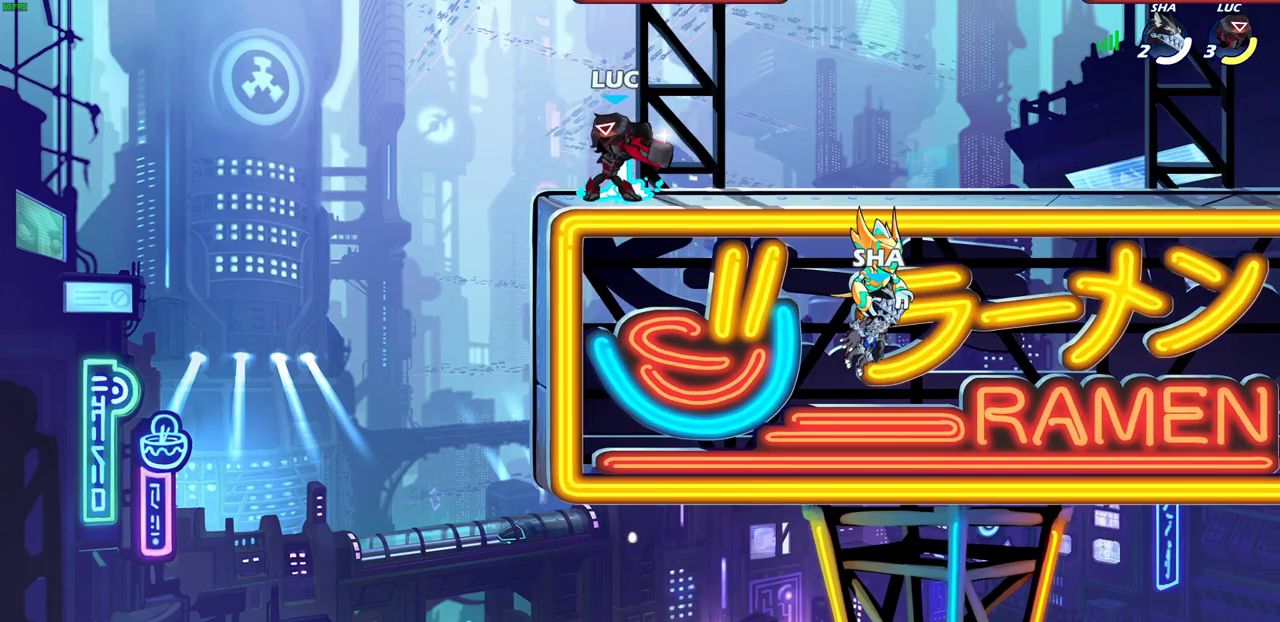
Gameplay with a controller (PlayStation layout); each line is a JSON object with the inputs held at the frame after it (dt_ms = milliseconds from this image to that frame). "events" lists button and stick changes between this image and that frame as [ms after this image, input, new state], when the widget could be followed in between.
{"dt_ms": 400, "buttons": [], "left_stick": "up-right", "right_stick": "center"}
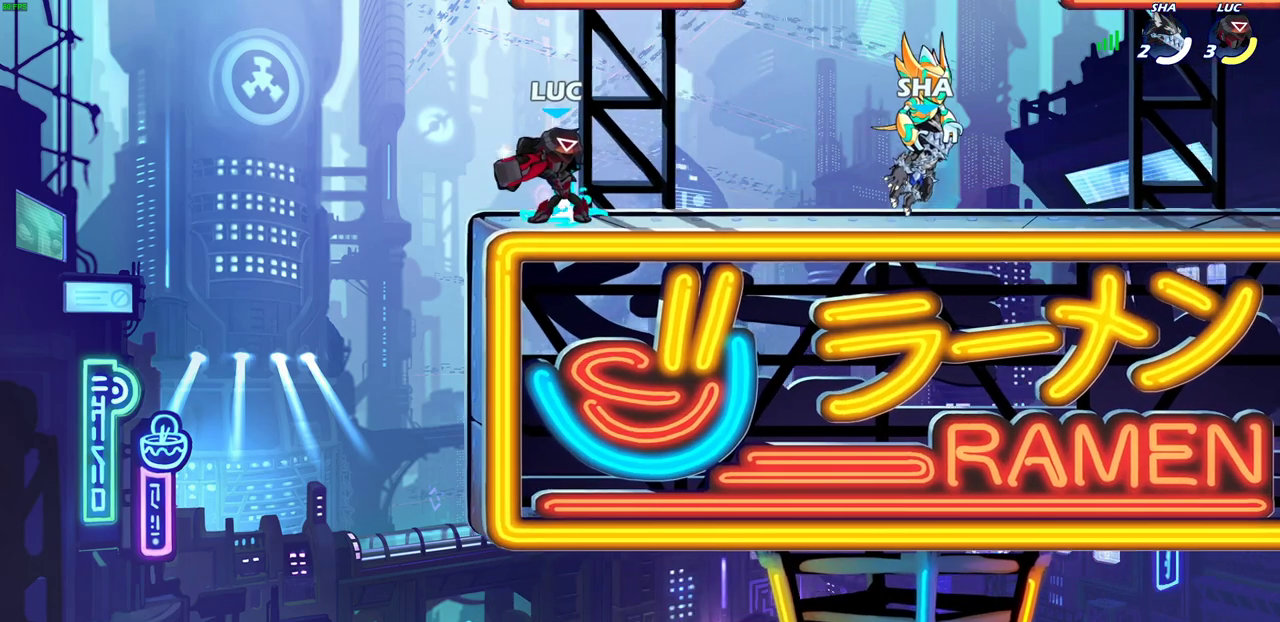
{"dt_ms": 600, "buttons": [], "left_stick": "up", "right_stick": "center", "events": [[50, "left_stick", "up"]]}
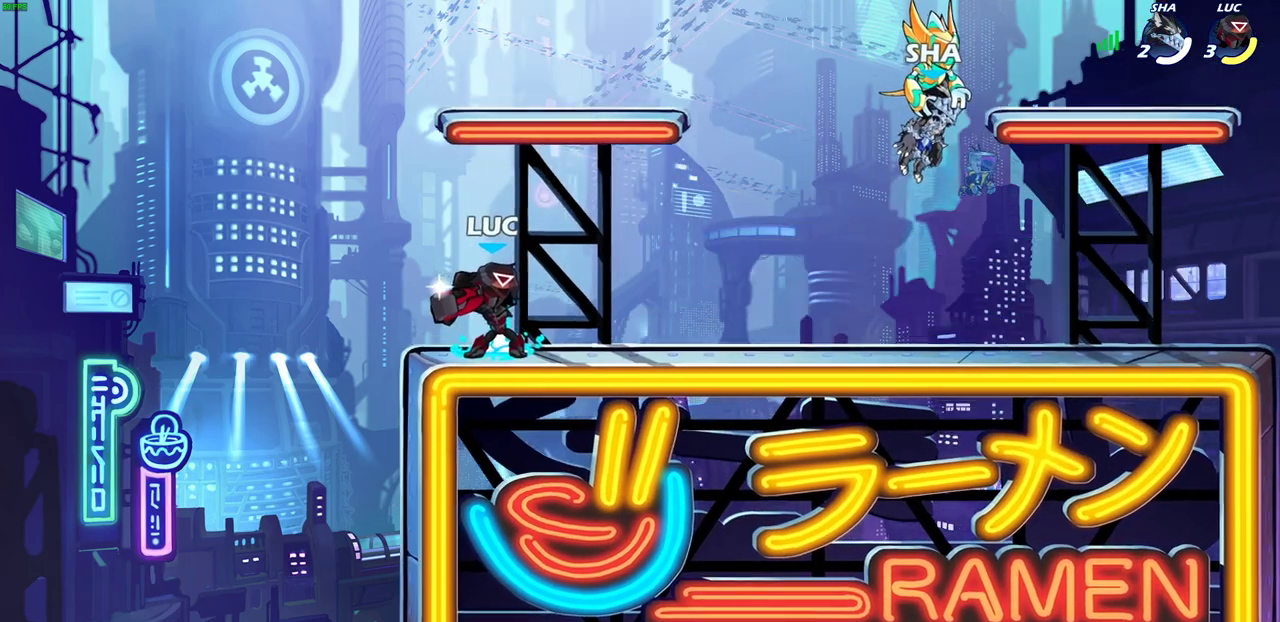
{"dt_ms": 300, "buttons": [], "left_stick": "center", "right_stick": "center", "events": [[83, "left_stick", "center"]]}
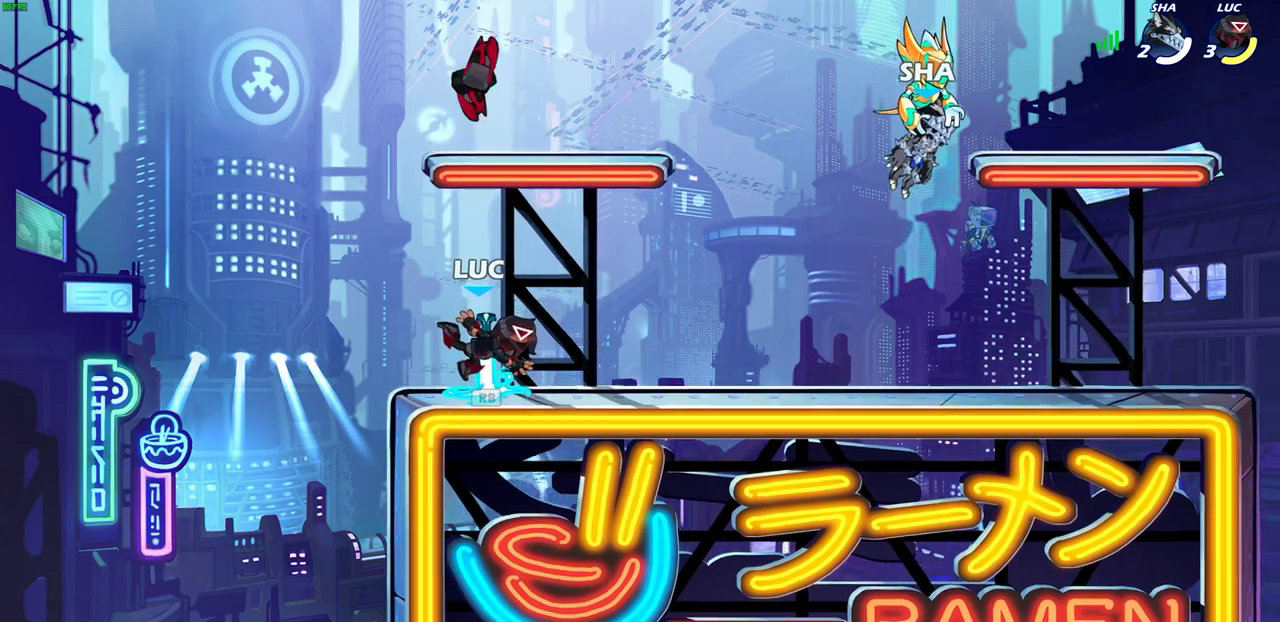
{"dt_ms": 700, "buttons": [], "left_stick": "center", "right_stick": "center", "events": []}
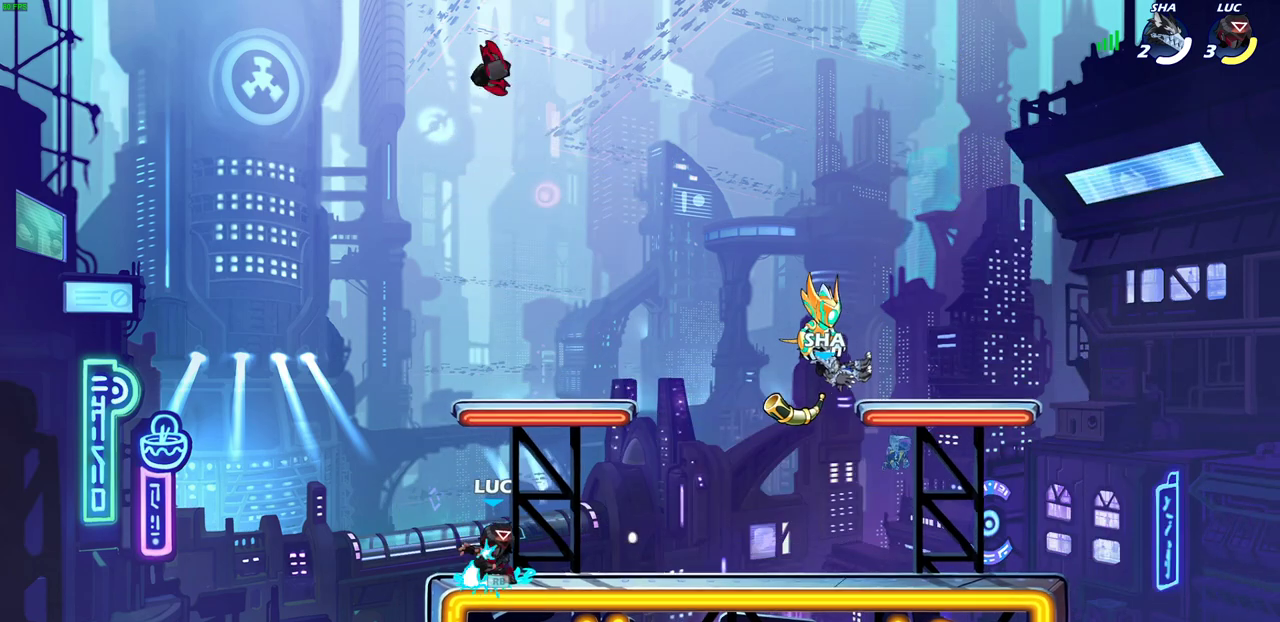
{"dt_ms": 700, "buttons": [], "left_stick": "center", "right_stick": "center", "events": [[83, "left_stick", "up-right"], [250, "left_stick", "right"], [317, "R2", "down"], [417, "SQUARE", "down"], [550, "R2", "up"], [567, "SQUARE", "up"], [633, "left_stick", "center"]]}
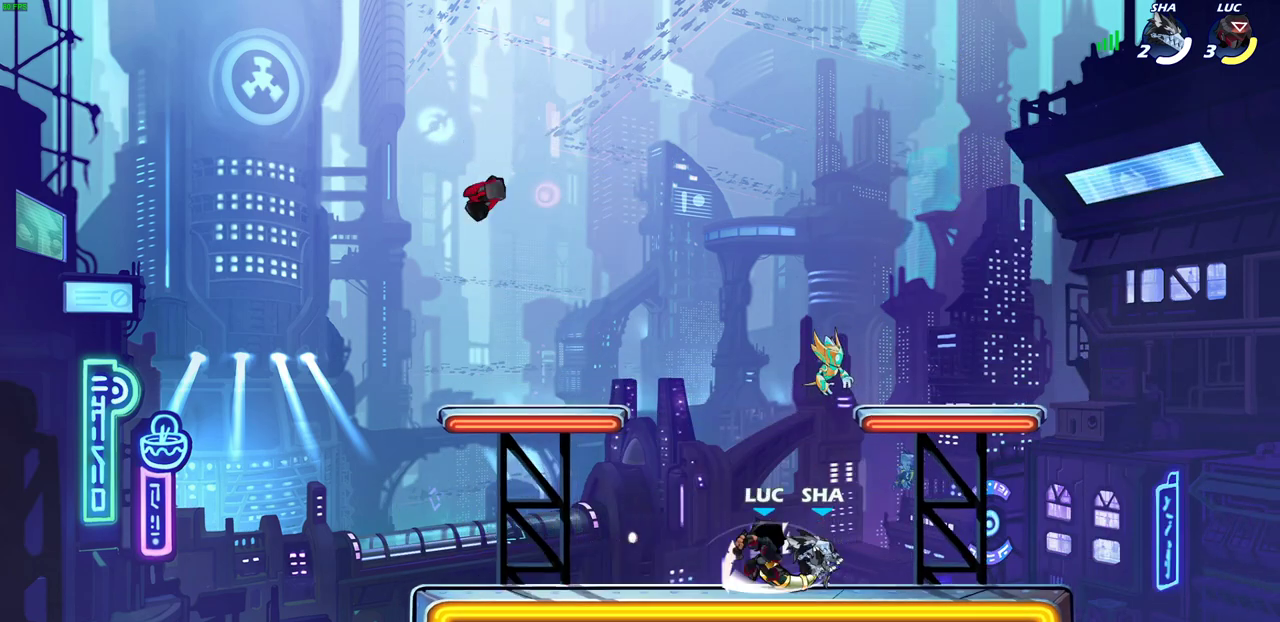
{"dt_ms": 300, "buttons": [], "left_stick": "center", "right_stick": "center", "events": []}
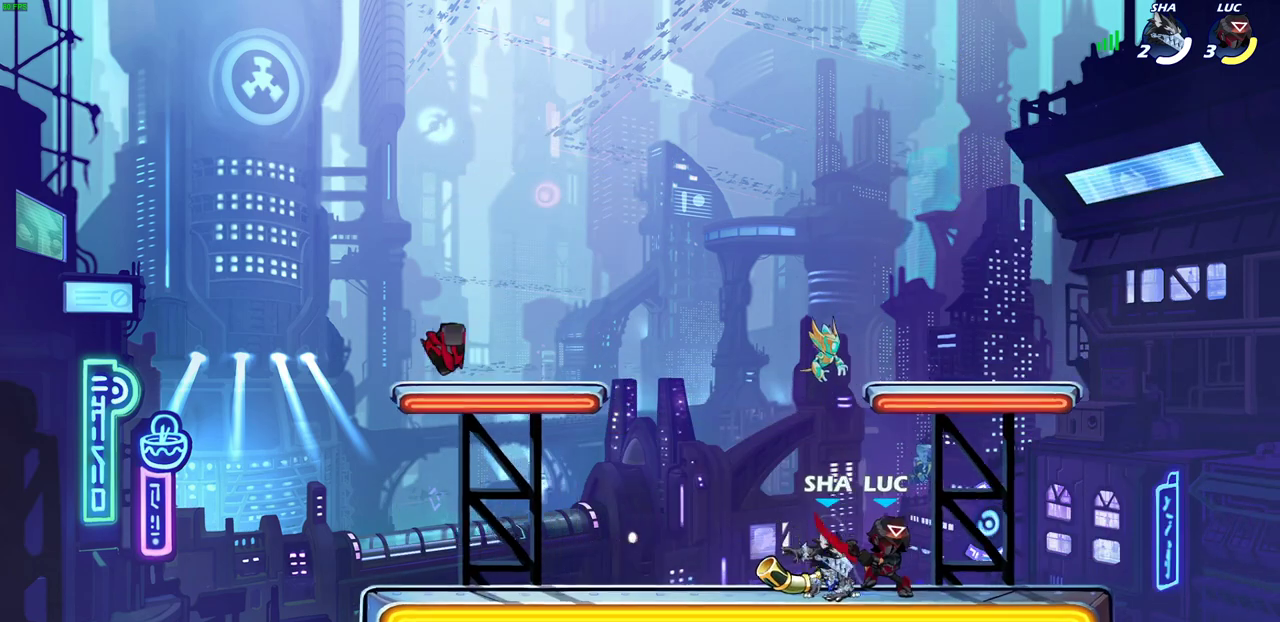
{"dt_ms": 400, "buttons": ["SQUARE"], "left_stick": "center", "right_stick": "center", "events": [[83, "left_stick", "up-left"], [183, "SQUARE", "down"], [183, "left_stick", "center"], [283, "SQUARE", "up"], [350, "SQUARE", "down"]]}
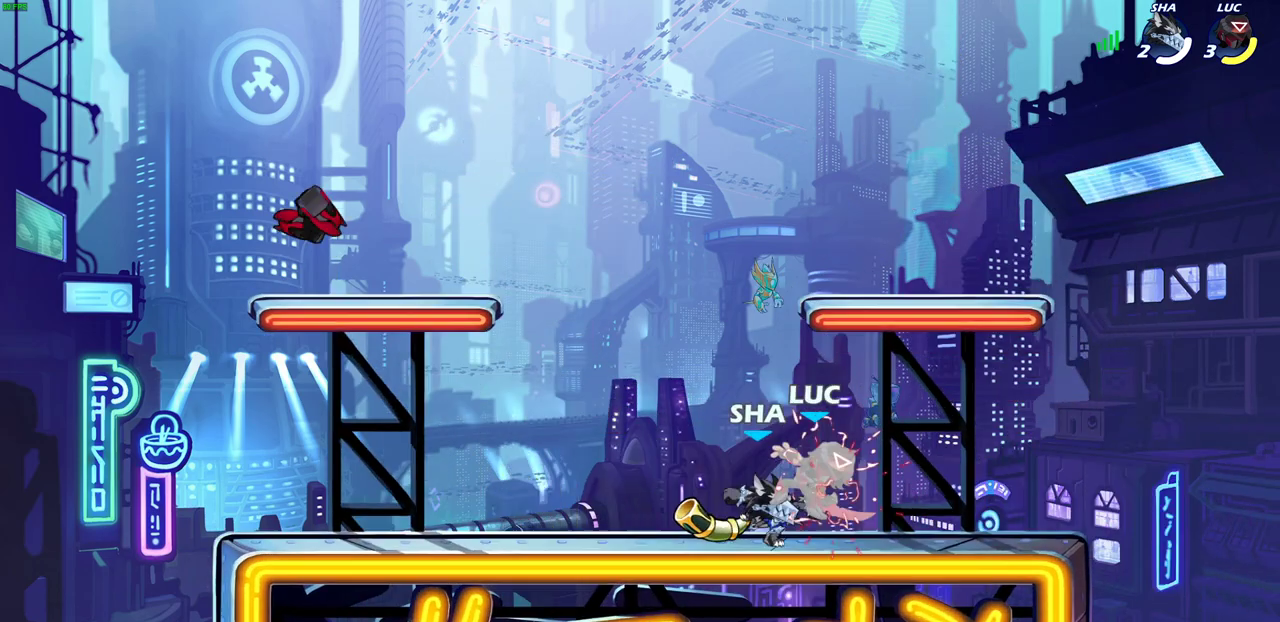
{"dt_ms": 700, "buttons": ["CROSS"], "left_stick": "up", "right_stick": "center", "events": [[33, "SQUARE", "up"], [533, "left_stick", "right"], [667, "left_stick", "up"], [700, "CROSS", "down"]]}
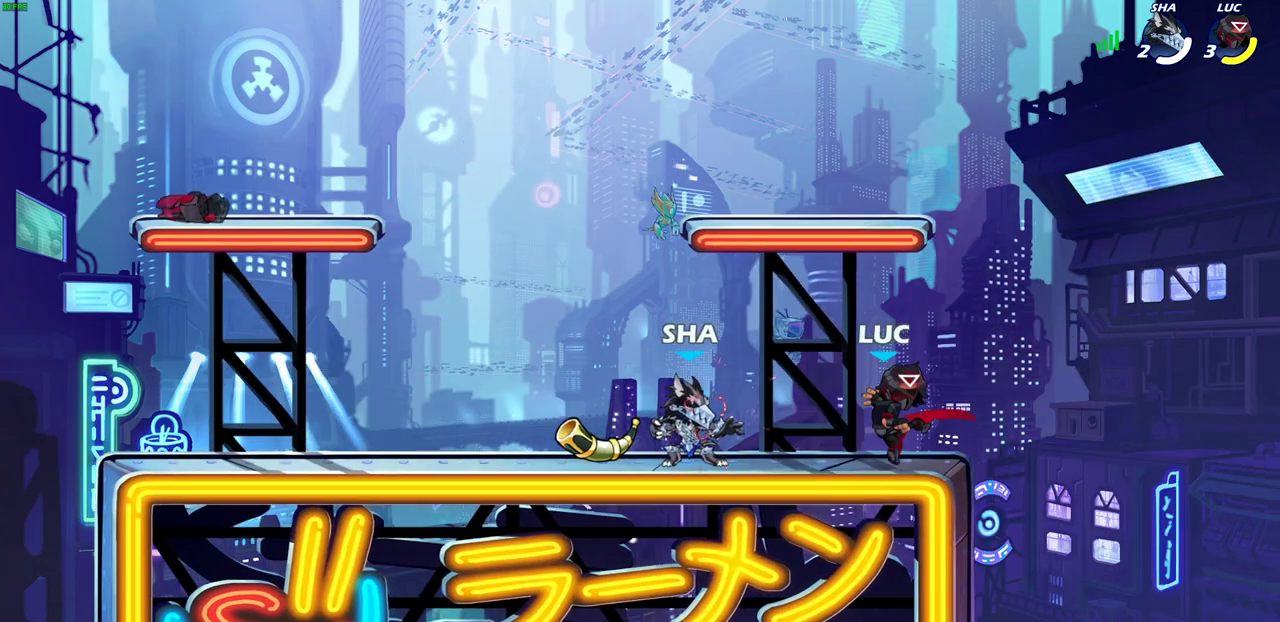
{"dt_ms": 400, "buttons": [], "left_stick": "down-left", "right_stick": "center", "events": [[83, "left_stick", "up-left"], [133, "R2", "down"], [183, "CROSS", "up"], [300, "R2", "up"], [367, "left_stick", "down-left"]]}
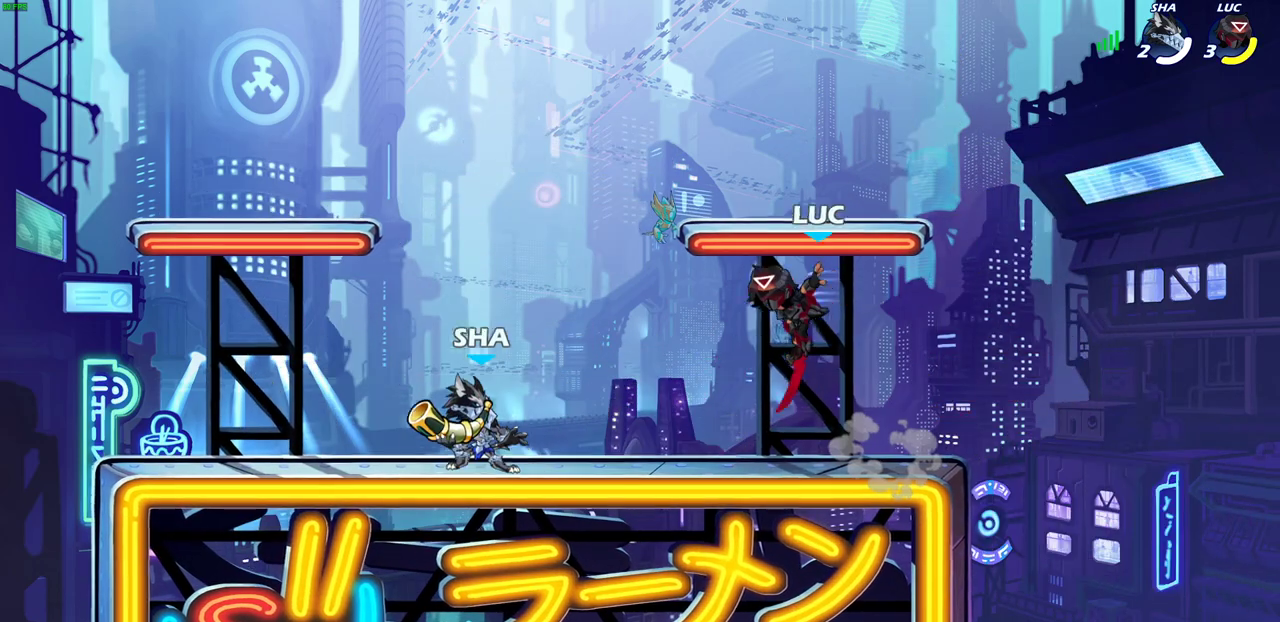
{"dt_ms": 300, "buttons": [], "left_stick": "left", "right_stick": "center", "events": [[100, "left_stick", "left"]]}
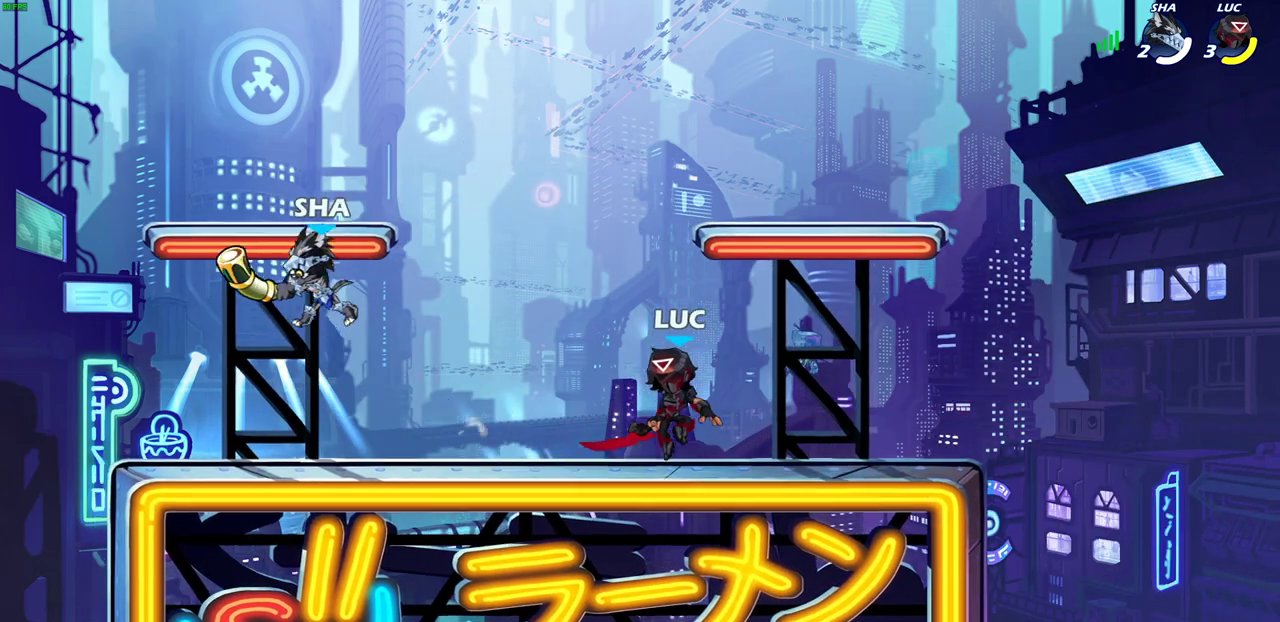
{"dt_ms": 800, "buttons": [], "left_stick": "right", "right_stick": "center", "events": [[100, "R2", "down"], [300, "SQUARE", "down"], [333, "R2", "up"], [417, "SQUARE", "up"], [517, "left_stick", "center"], [783, "left_stick", "right"]]}
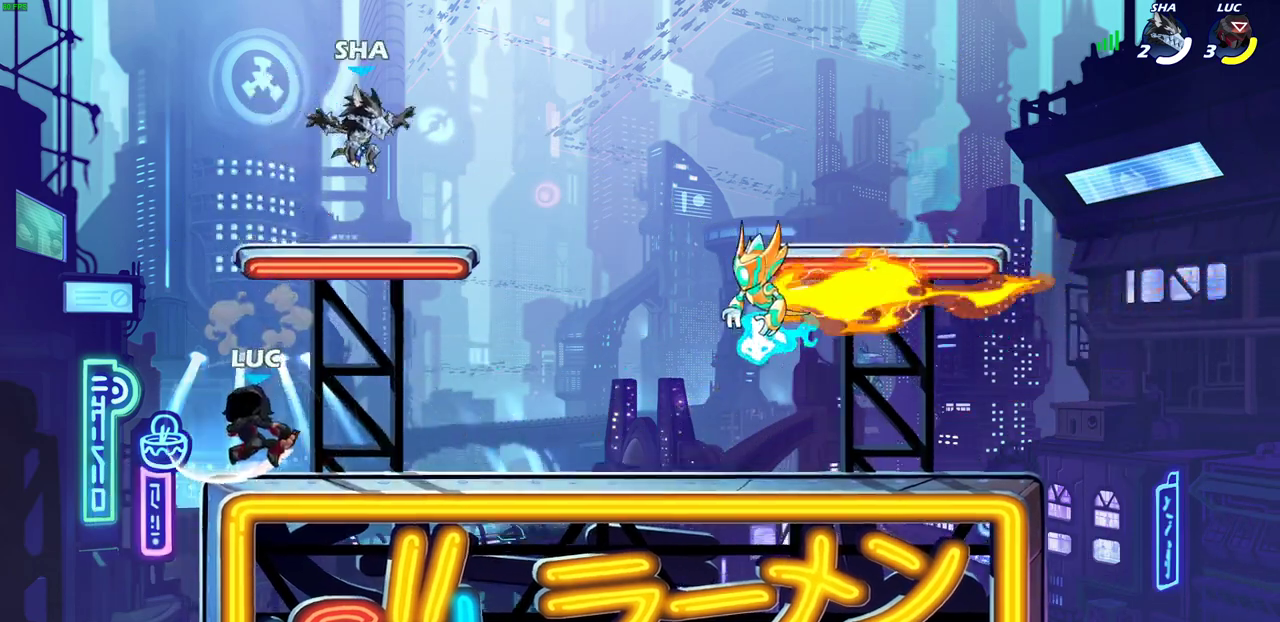
{"dt_ms": 400, "buttons": ["R2"], "left_stick": "center", "right_stick": "center", "events": [[317, "left_stick", "center"], [400, "R2", "down"]]}
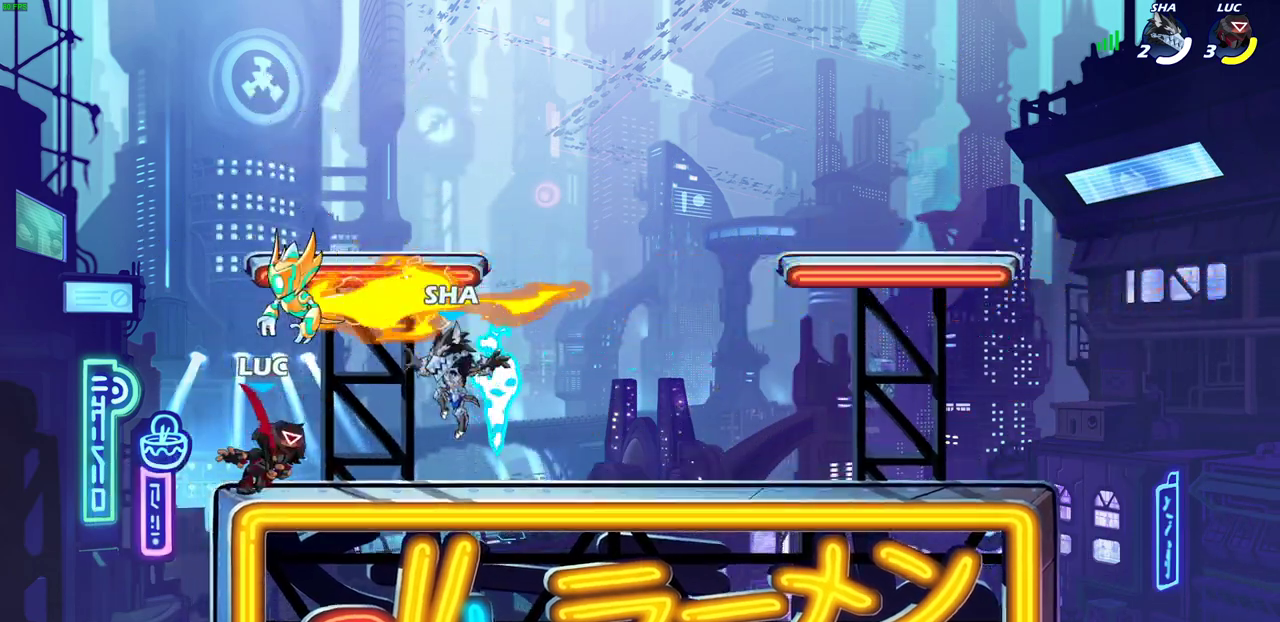
{"dt_ms": 600, "buttons": [], "left_stick": "right", "right_stick": "center", "events": [[150, "R2", "up"], [150, "left_stick", "right"], [167, "CIRCLE", "down"], [267, "CIRCLE", "up"], [367, "CIRCLE", "down"], [467, "CIRCLE", "up"]]}
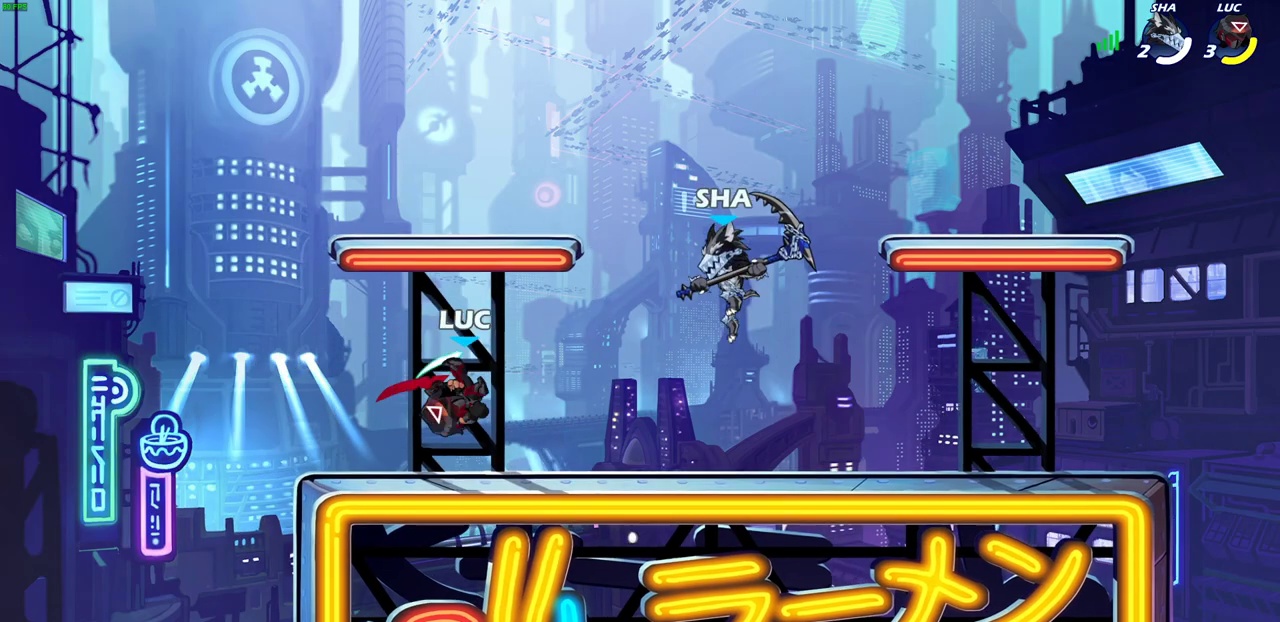
{"dt_ms": 600, "buttons": [], "left_stick": "center", "right_stick": "center", "events": [[250, "left_stick", "center"]]}
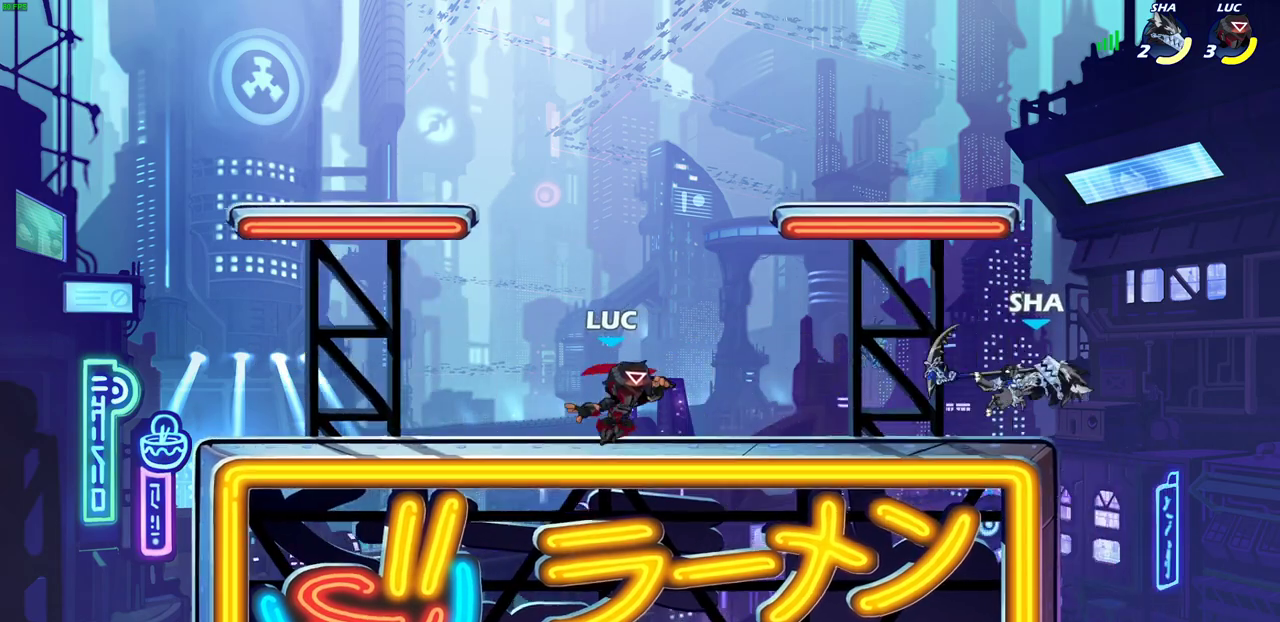
{"dt_ms": 300, "buttons": [], "left_stick": "right", "right_stick": "center", "events": [[267, "left_stick", "right"]]}
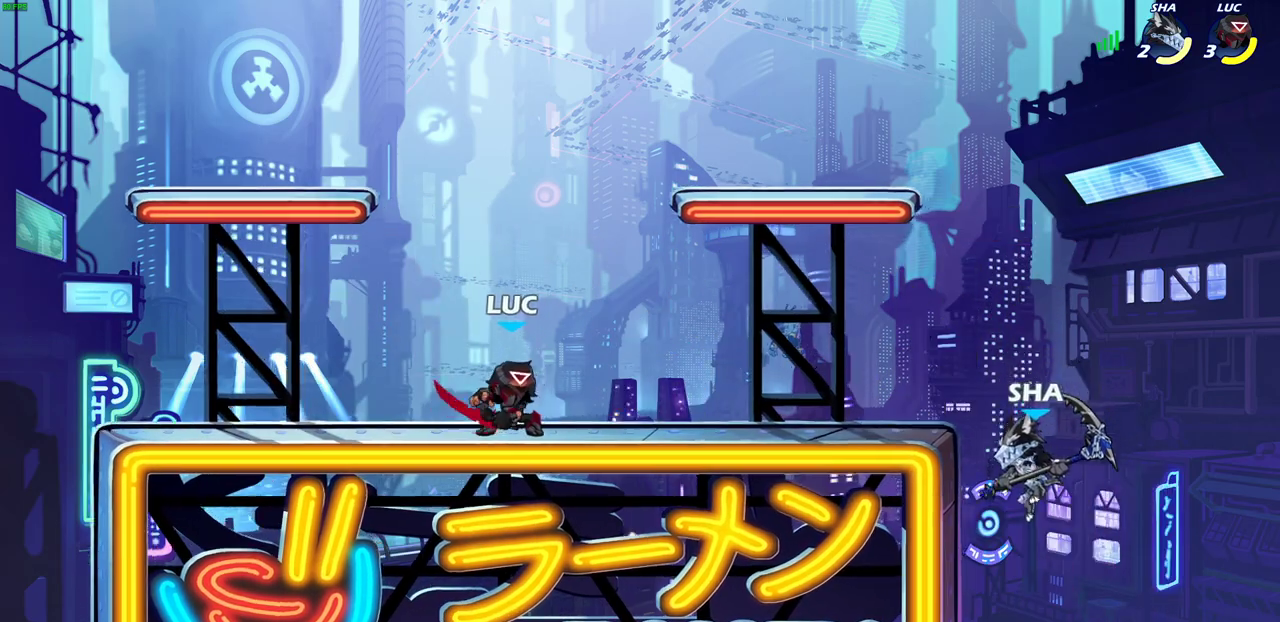
{"dt_ms": 400, "buttons": ["CIRCLE"], "left_stick": "center", "right_stick": "center", "events": [[17, "R2", "down"], [83, "CIRCLE", "down"], [133, "left_stick", "center"], [233, "R2", "up"]]}
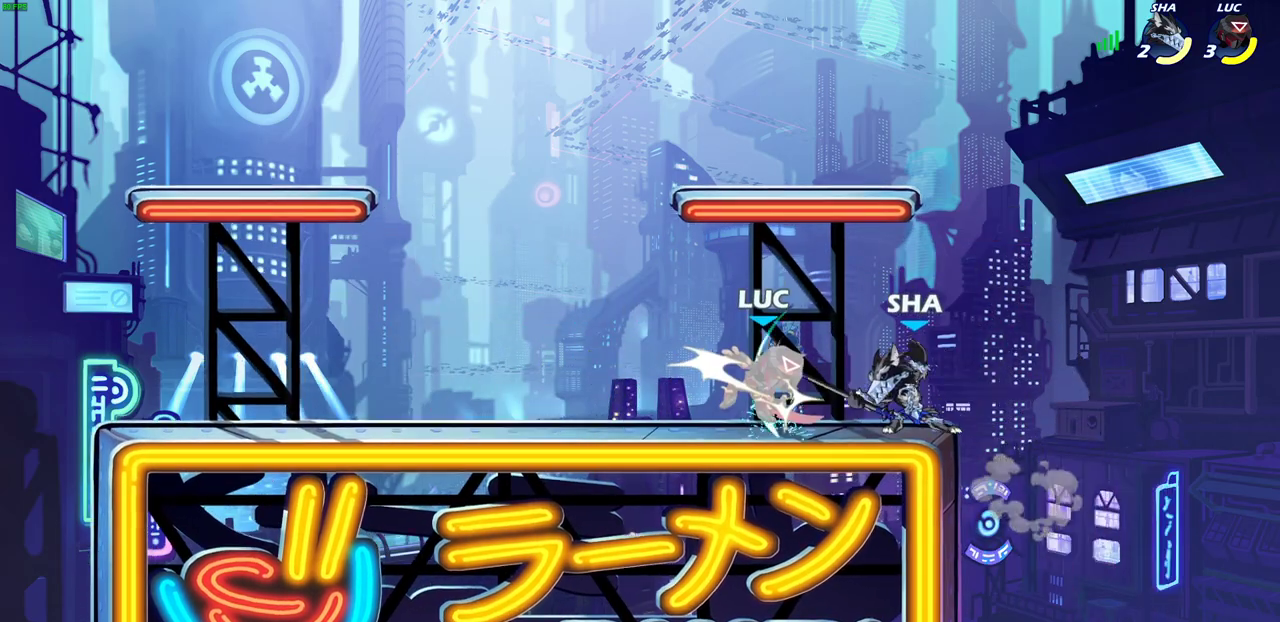
{"dt_ms": 700, "buttons": ["R2"], "left_stick": "up", "right_stick": "center", "events": [[67, "CIRCLE", "up"], [533, "left_stick", "up"], [650, "R2", "down"]]}
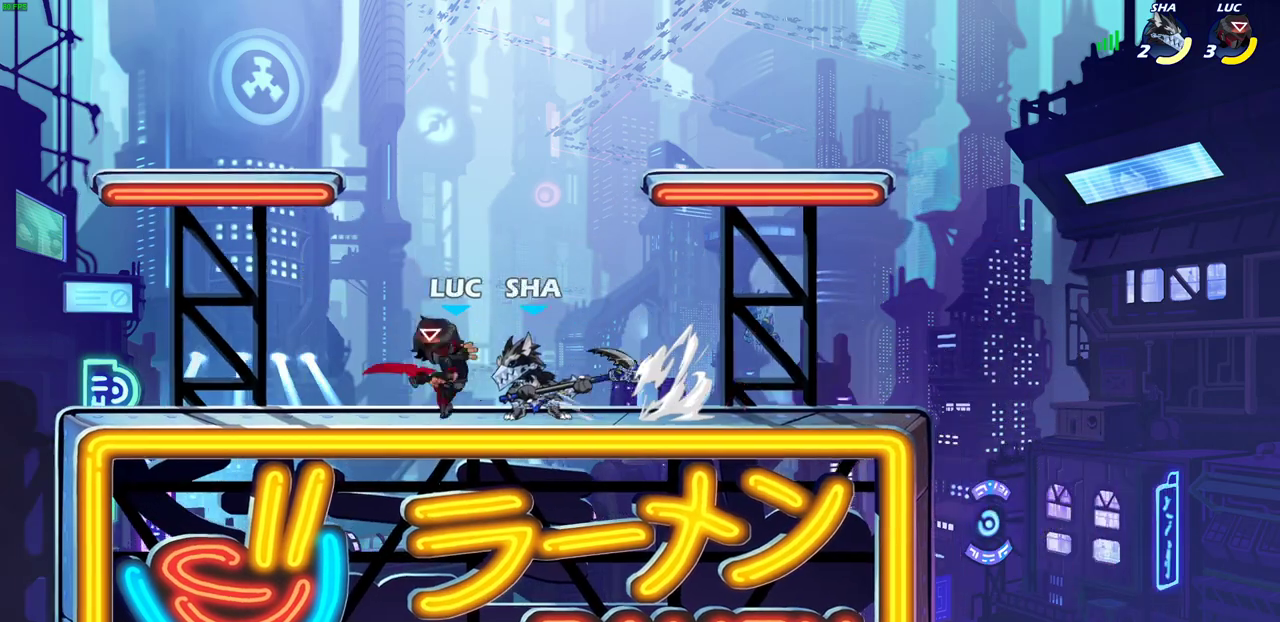
{"dt_ms": 400, "buttons": [], "left_stick": "down-left", "right_stick": "center"}
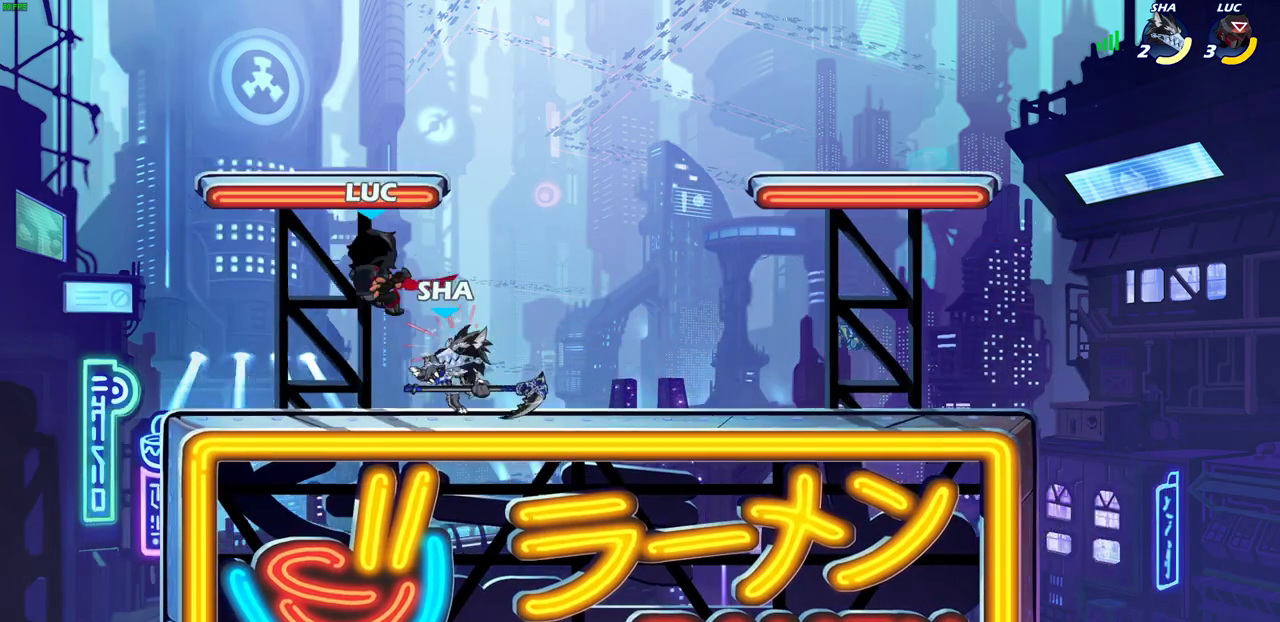
{"dt_ms": 300, "buttons": ["R2"], "left_stick": "down", "right_stick": "center"}
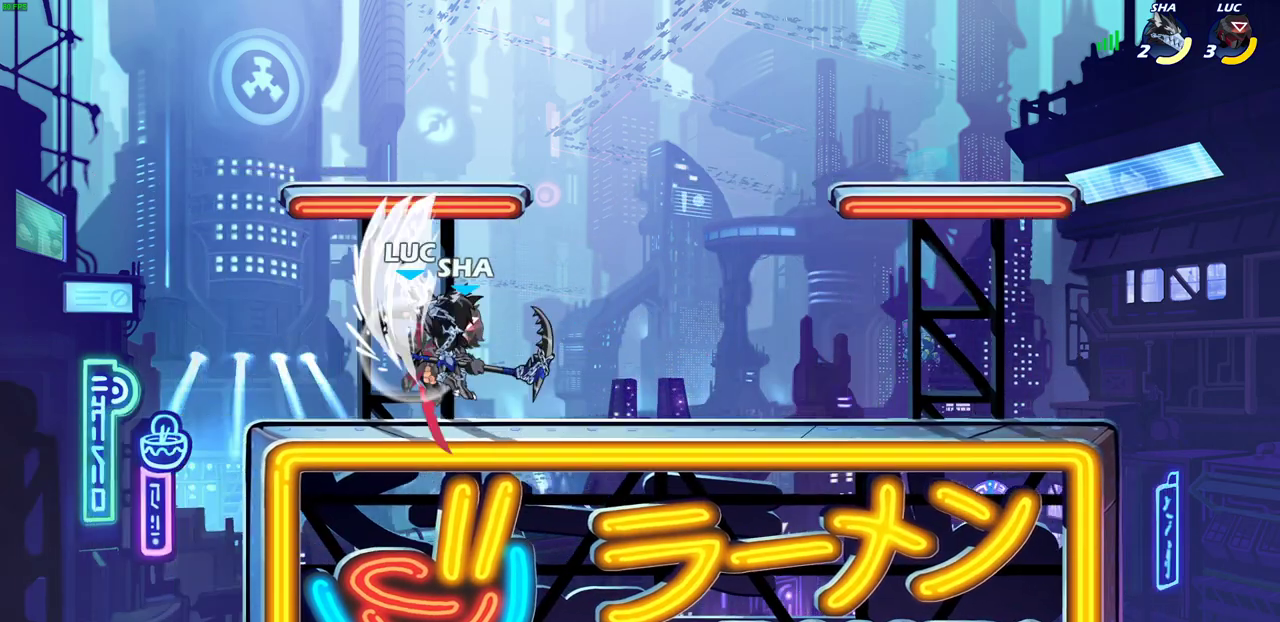
{"dt_ms": 700, "buttons": [], "left_stick": "center", "right_stick": "center", "events": [[267, "R2", "up"], [350, "left_stick", "center"]]}
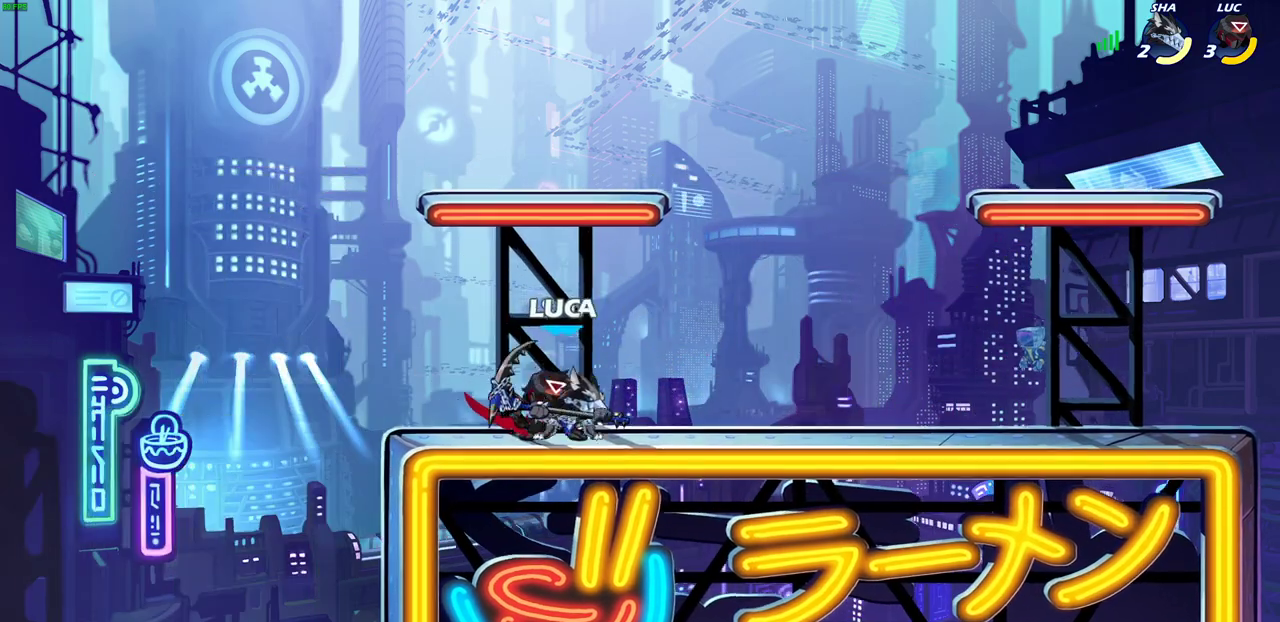
{"dt_ms": 700, "buttons": ["SQUARE"], "left_stick": "center", "right_stick": "center", "events": [[150, "SQUARE", "down"], [217, "SQUARE", "up"], [317, "SQUARE", "down"], [383, "SQUARE", "up"], [483, "SQUARE", "down"], [567, "SQUARE", "up"], [633, "SQUARE", "down"]]}
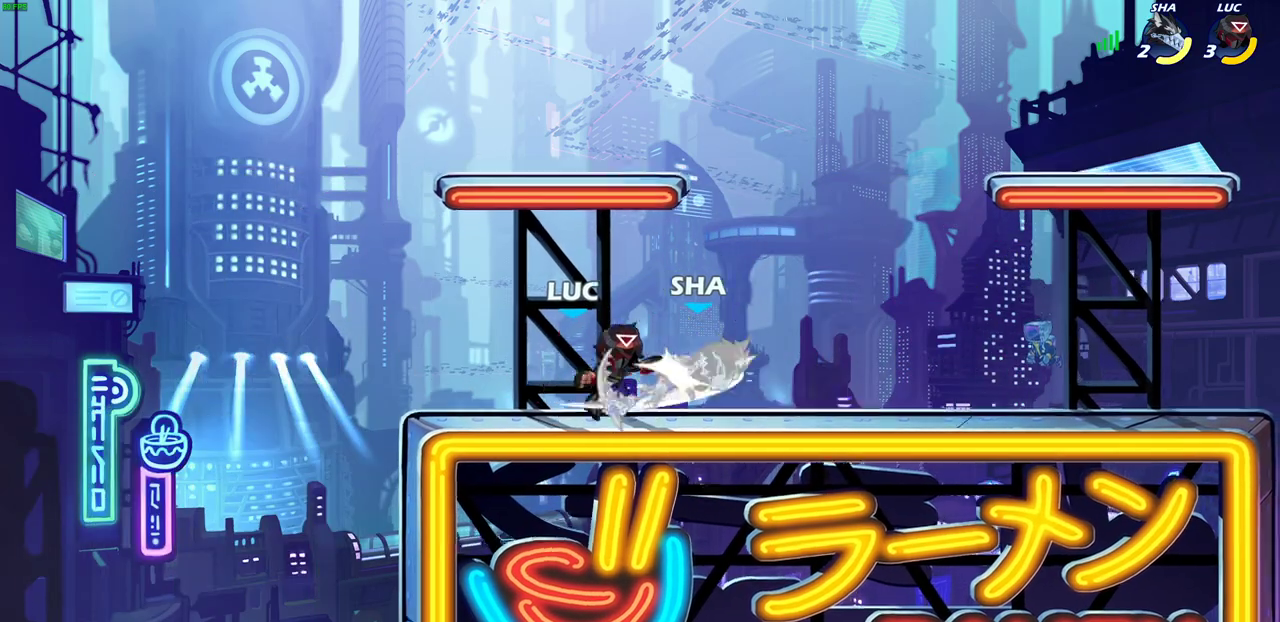
{"dt_ms": 300, "buttons": ["SQUARE", "R2"], "left_stick": "right", "right_stick": "center", "events": [[50, "SQUARE", "up"], [100, "left_stick", "right"], [233, "R2", "down"], [267, "SQUARE", "down"]]}
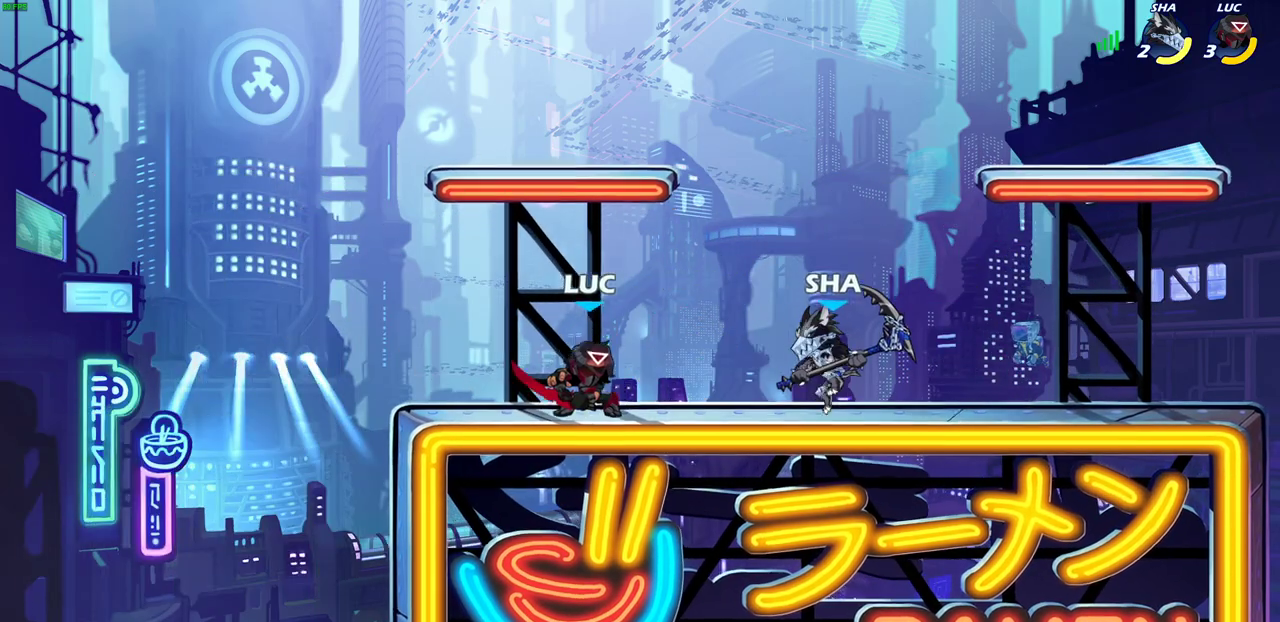
{"dt_ms": 400, "buttons": [], "left_stick": "right", "right_stick": "center", "events": [[100, "R2", "up"], [100, "SQUARE", "up"]]}
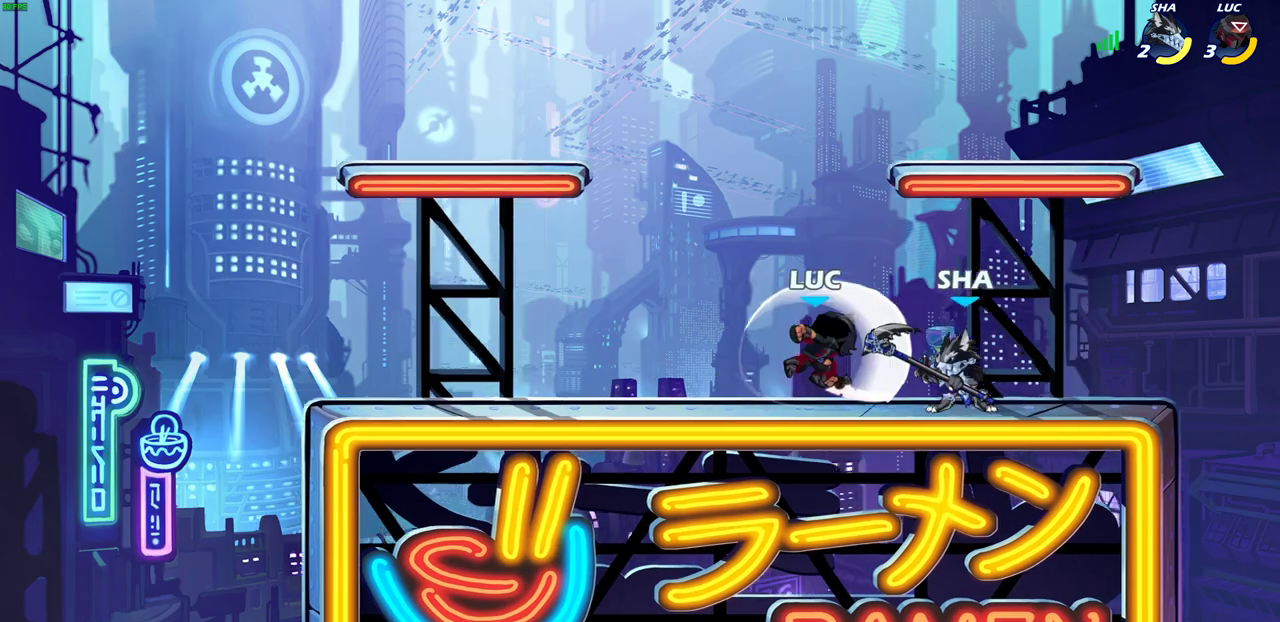
{"dt_ms": 600, "buttons": [], "left_stick": "center", "right_stick": "center", "events": [[283, "left_stick", "center"], [300, "SQUARE", "down"], [383, "SQUARE", "up"]]}
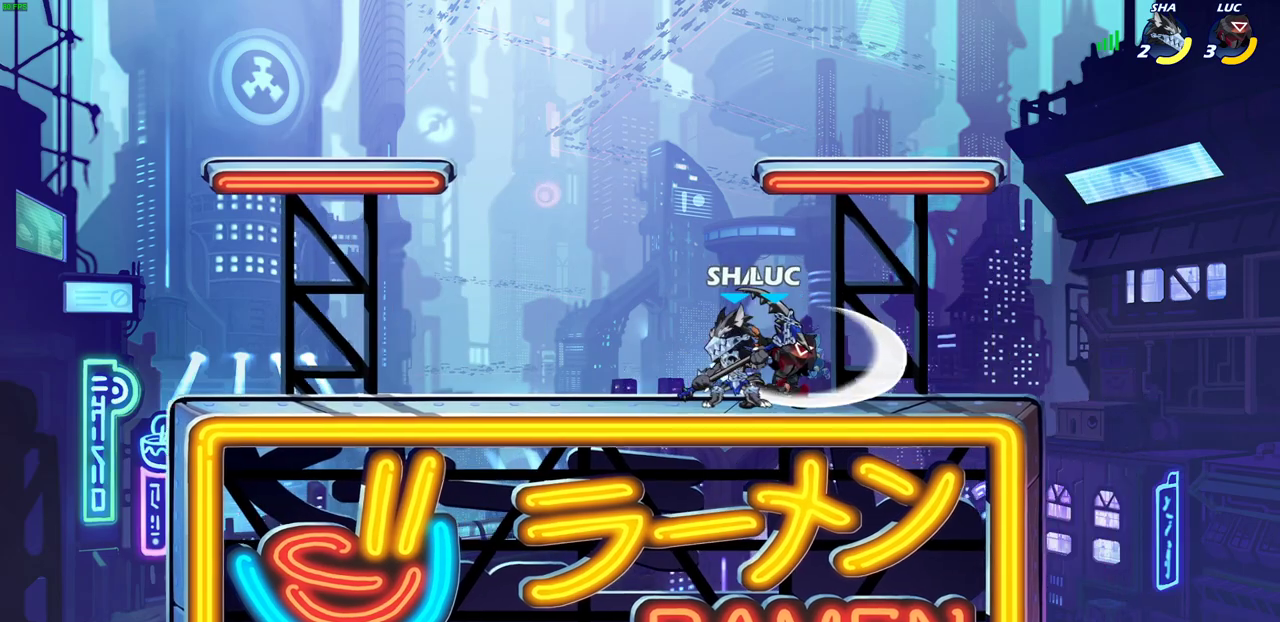
{"dt_ms": 700, "buttons": [], "left_stick": "right", "right_stick": "center", "events": [[17, "left_stick", "up-left"], [67, "SQUARE", "down"], [133, "SQUARE", "up"], [233, "left_stick", "left"], [450, "R2", "down"], [467, "left_stick", "up-left"], [600, "R2", "up"], [633, "left_stick", "up-right"], [700, "left_stick", "right"]]}
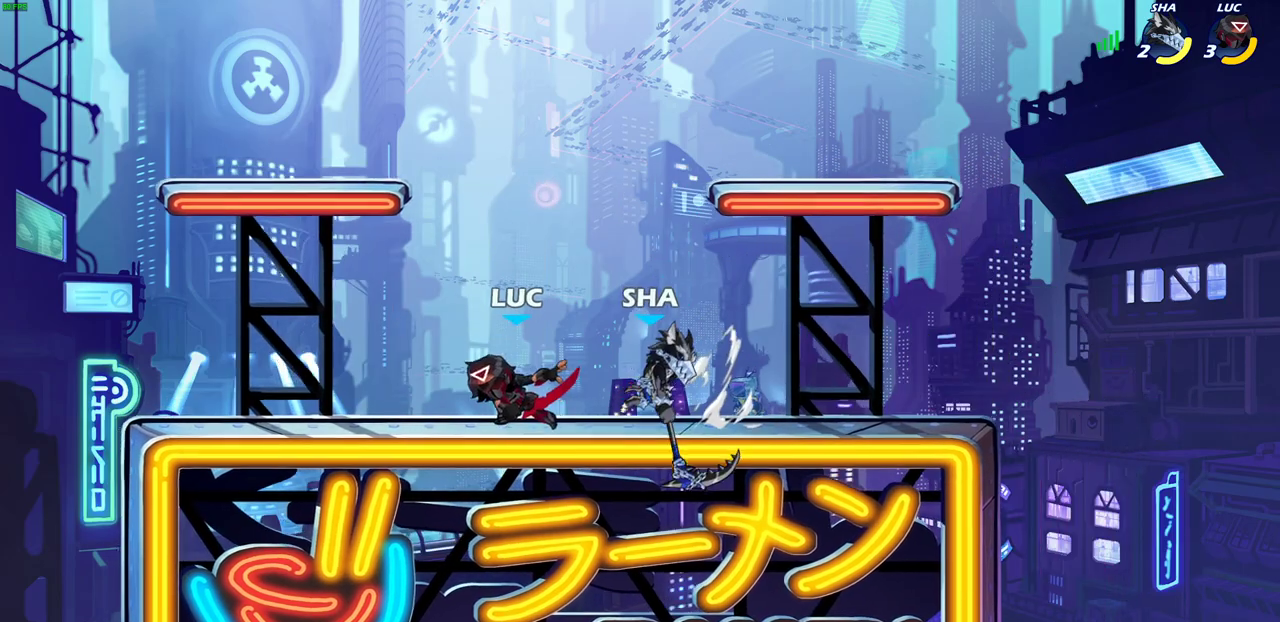
{"dt_ms": 300, "buttons": [], "left_stick": "center", "right_stick": "center", "events": [[17, "SQUARE", "down"], [117, "SQUARE", "up"], [283, "left_stick", "center"]]}
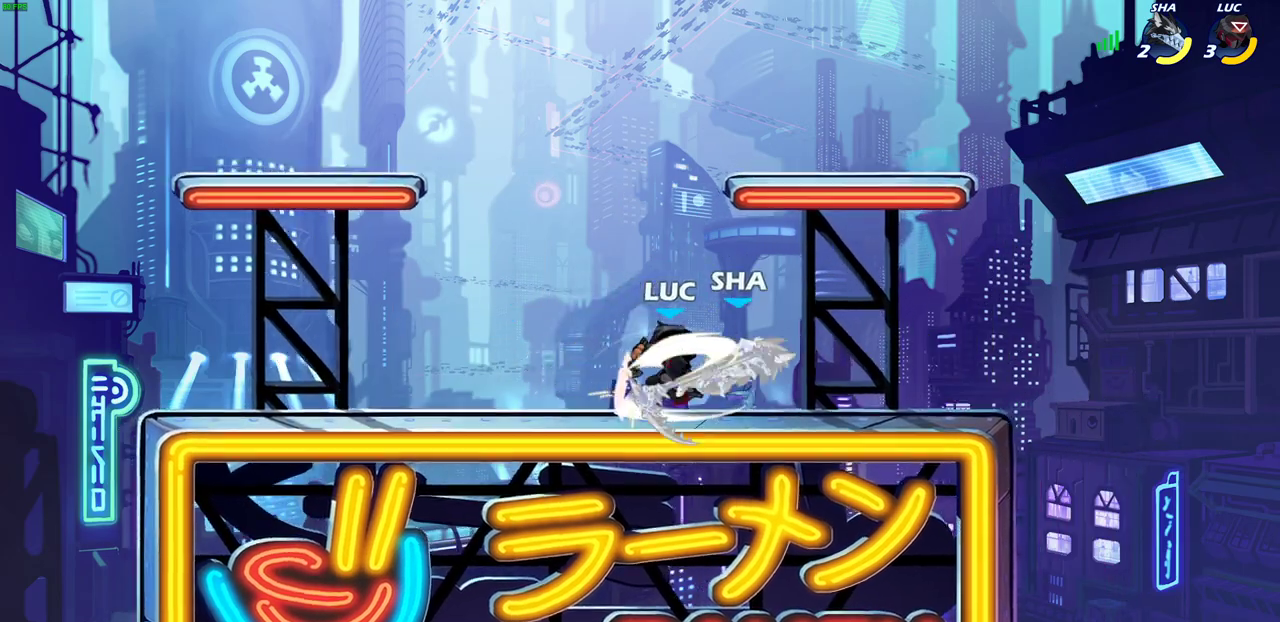
{"dt_ms": 400, "buttons": ["CIRCLE"], "left_stick": "center", "right_stick": "center", "events": [[350, "CIRCLE", "down"]]}
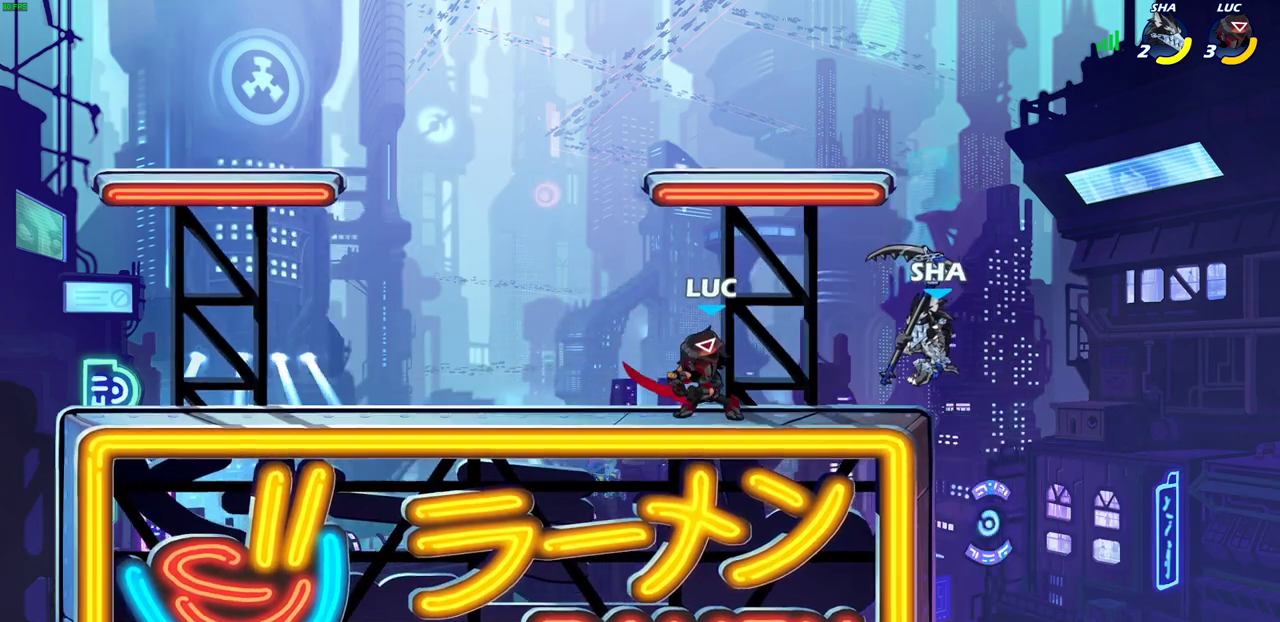
{"dt_ms": 700, "buttons": [], "left_stick": "right", "right_stick": "center", "events": [[50, "CIRCLE", "up"], [133, "left_stick", "right"], [483, "left_stick", "center"], [617, "left_stick", "right"]]}